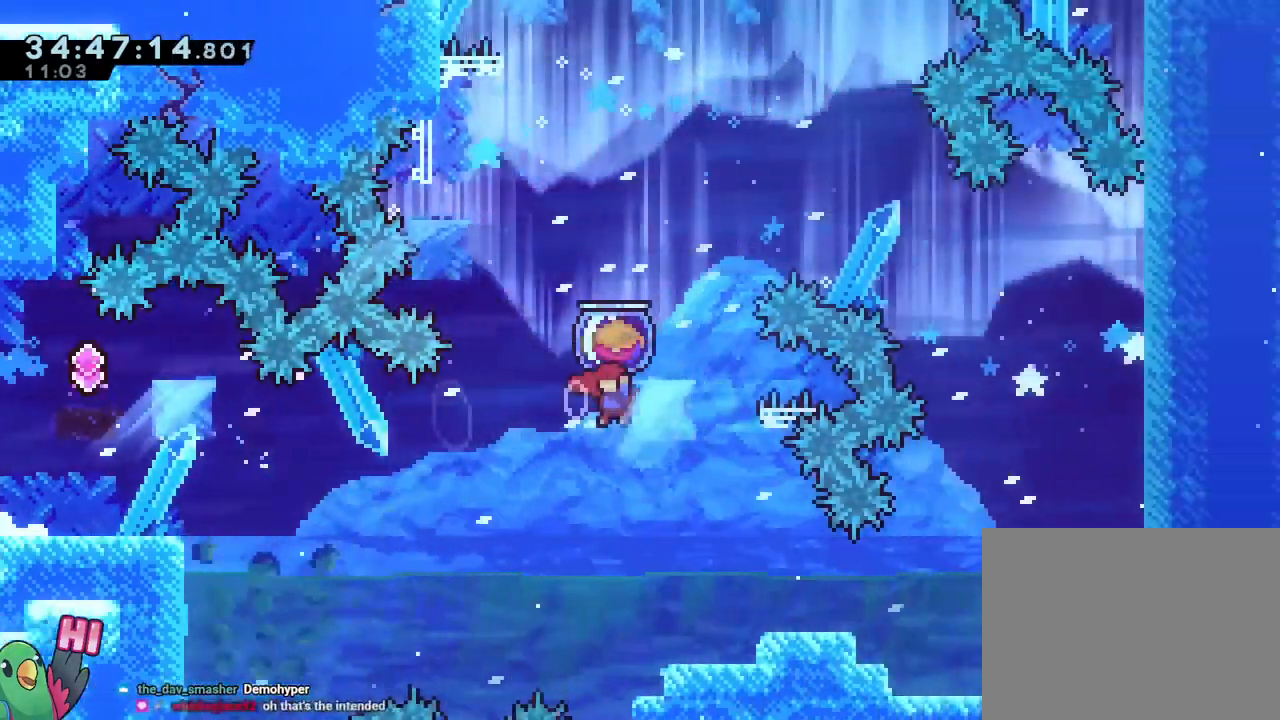
Gameplay with a controller (Nintendo layout); each line is a JSON object with the inputs held at the frame after it. "events" lists button and stick changes between this image and that frame as [ms after this image, input, new state], when the widget could be followed in between. Not read: DPAD_DOWN HOME L1 L2 L3 R1 R3 SELECT START.
{"buttons": ["B"], "left_stick": "center", "right_stick": "center", "events": [[200, "left_stick", "center"]]}
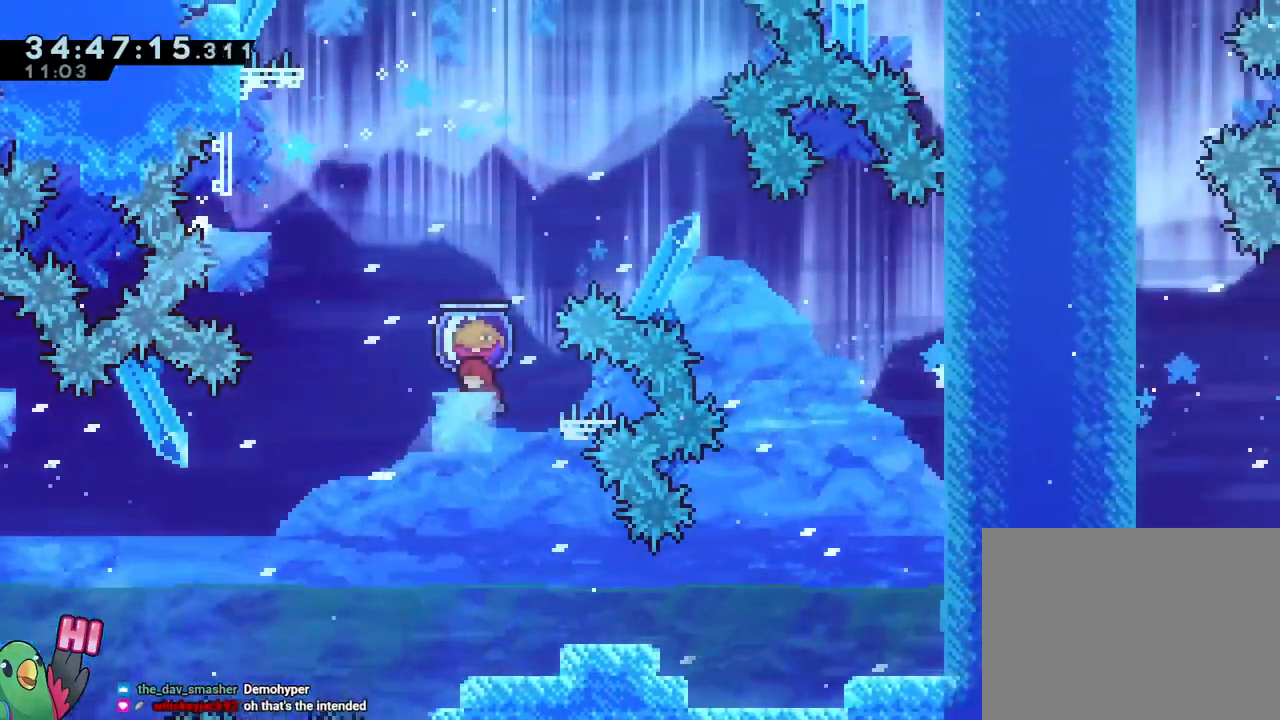
{"buttons": ["B"], "left_stick": "left", "right_stick": "center"}
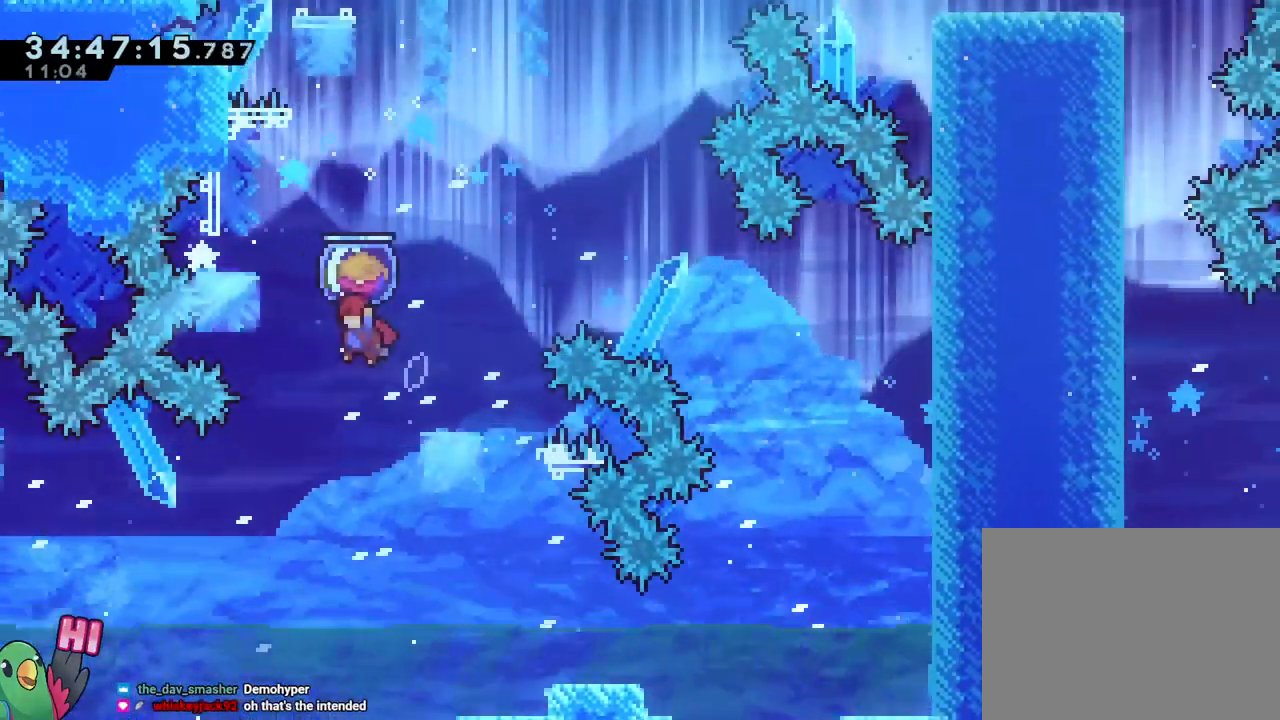
{"buttons": [], "left_stick": "center", "right_stick": "center"}
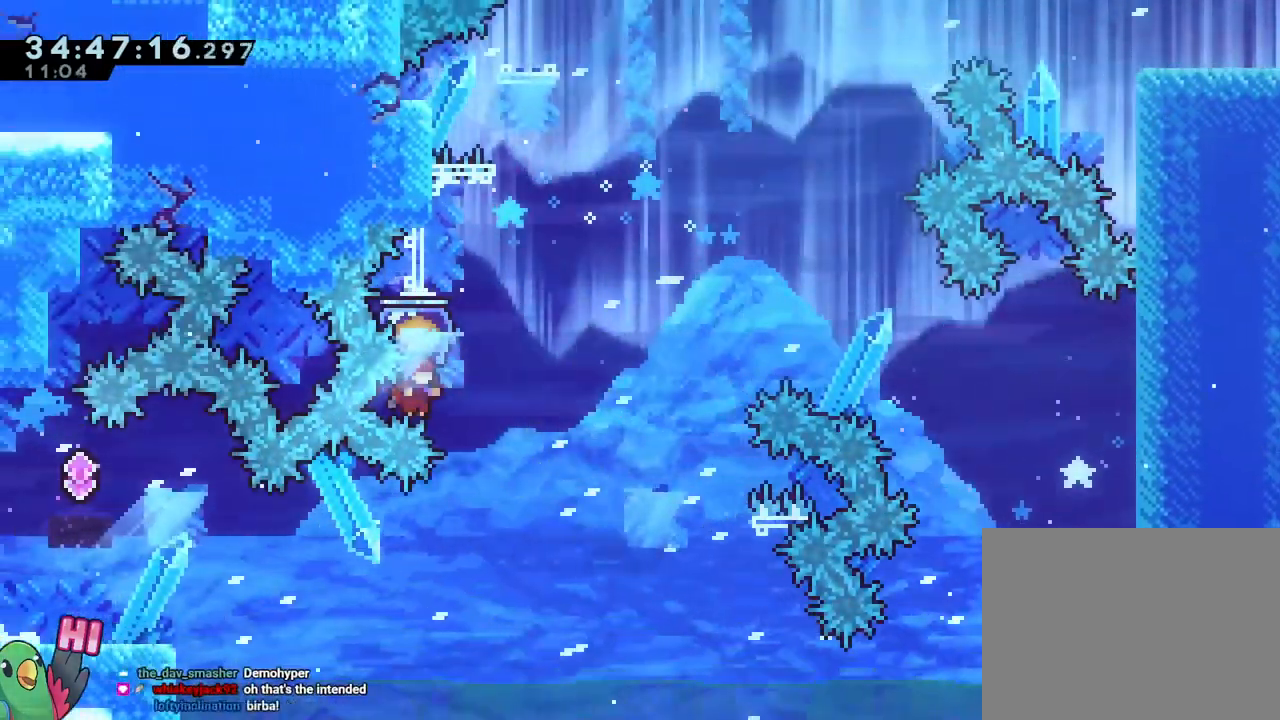
{"buttons": [], "left_stick": "center", "right_stick": "center", "events": [[34, "left_stick", "right"], [167, "left_stick", "center"], [334, "left_stick", "up"], [434, "left_stick", "center"]]}
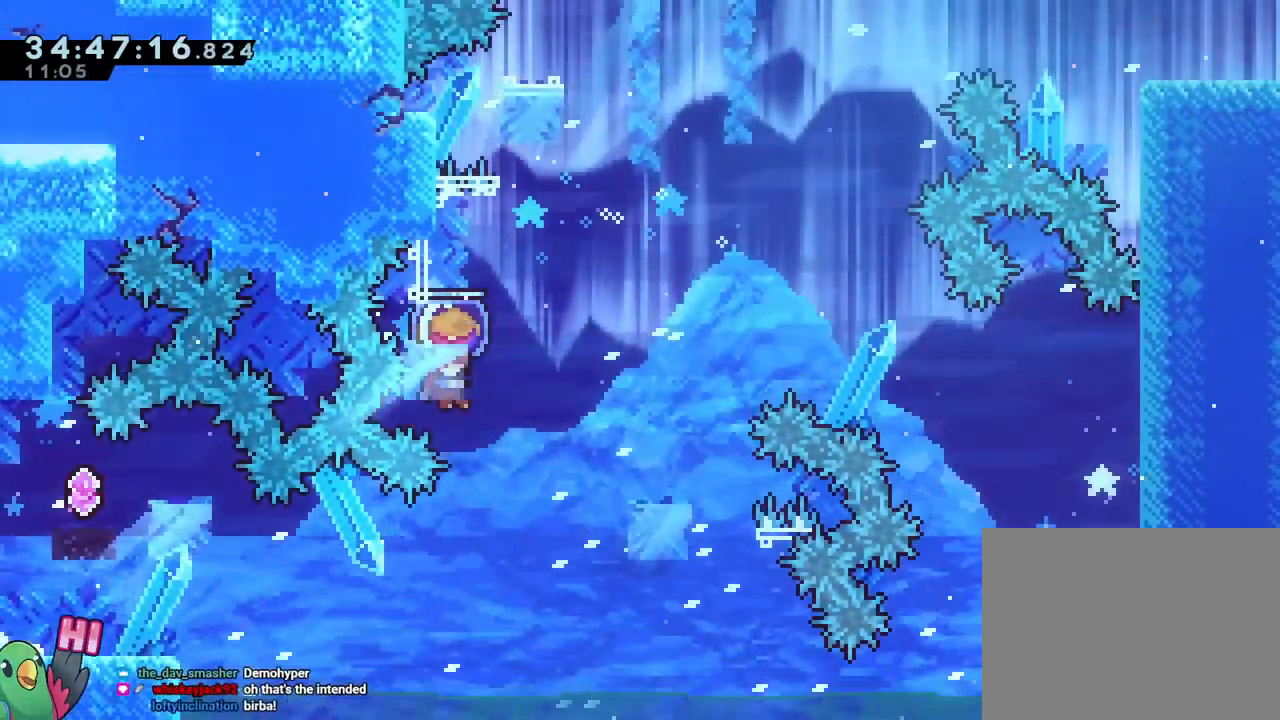
{"buttons": ["B"], "left_stick": "right", "right_stick": "center", "events": [[167, "left_stick", "up"], [267, "Y", "down"], [317, "Y", "up"], [400, "left_stick", "right"], [417, "B", "down"]]}
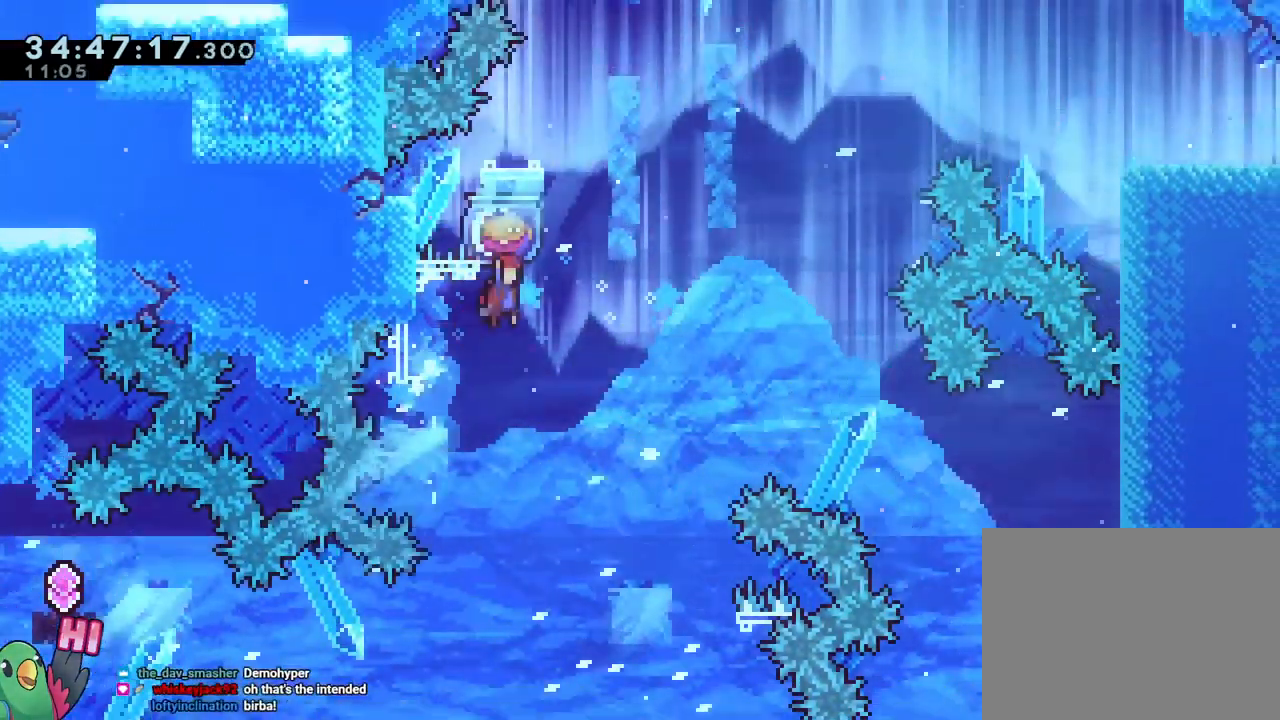
{"buttons": ["B"], "left_stick": "center", "right_stick": "center", "events": [[151, "left_stick", "center"]]}
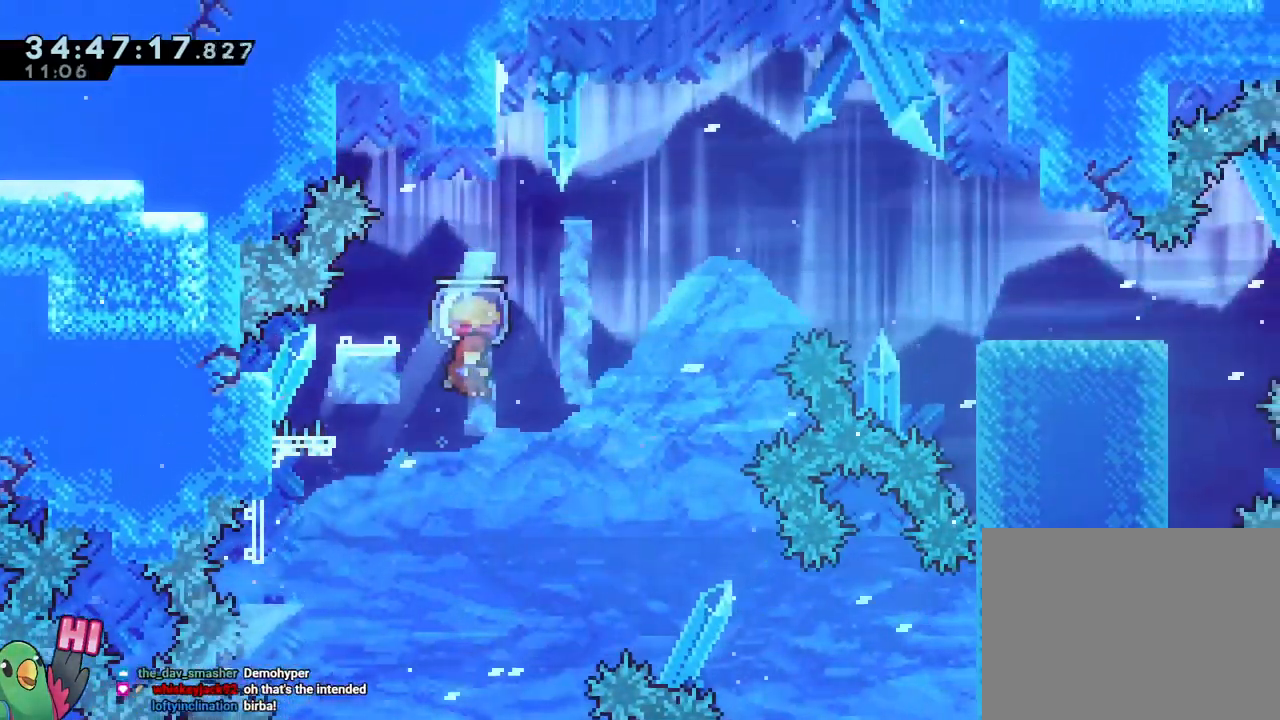
{"buttons": [], "left_stick": "up", "right_stick": "center", "events": [[117, "B", "up"], [450, "left_stick", "up"]]}
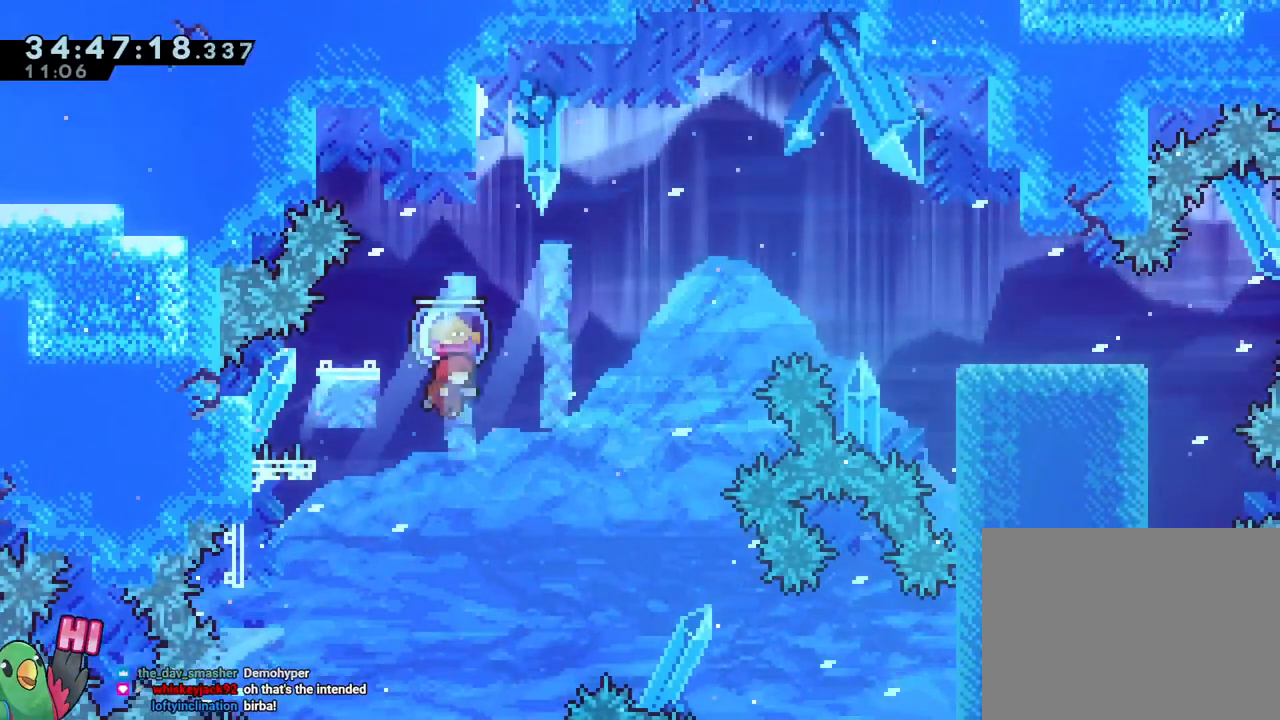
{"buttons": [], "left_stick": "left", "right_stick": "center", "events": [[67, "left_stick", "center"], [368, "left_stick", "left"]]}
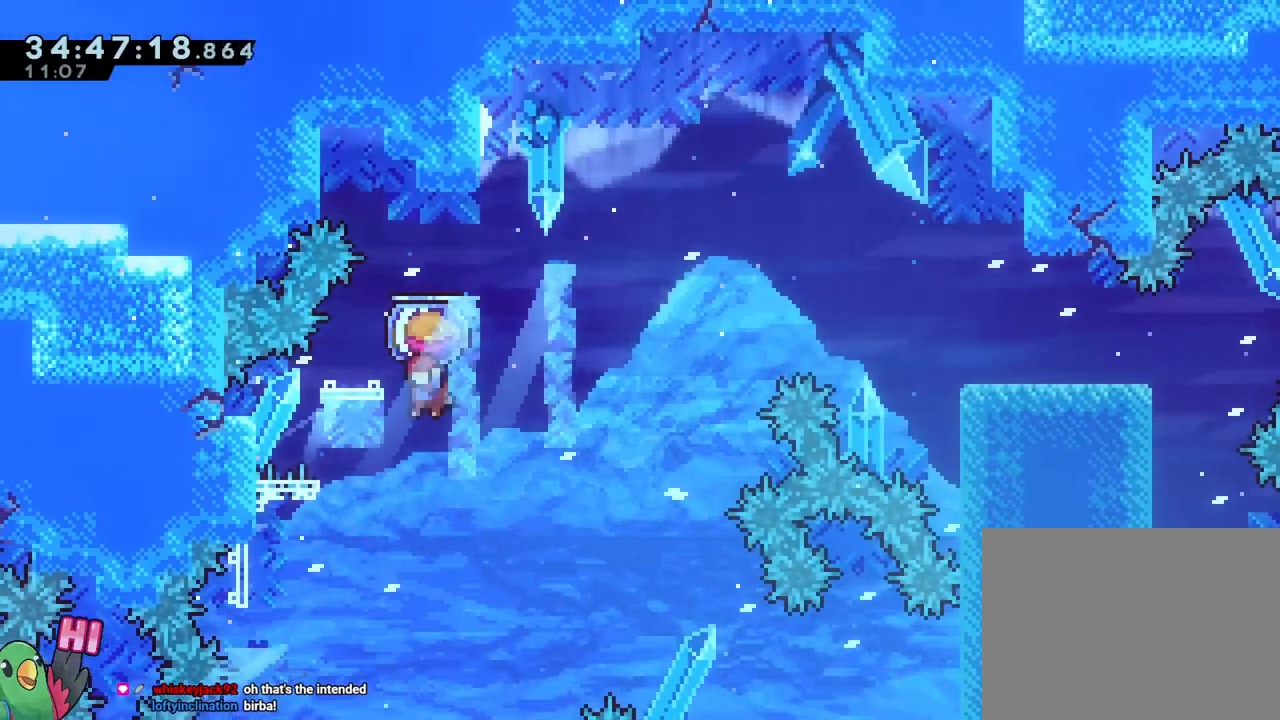
{"buttons": [], "left_stick": "center", "right_stick": "center", "events": [[183, "left_stick", "center"]]}
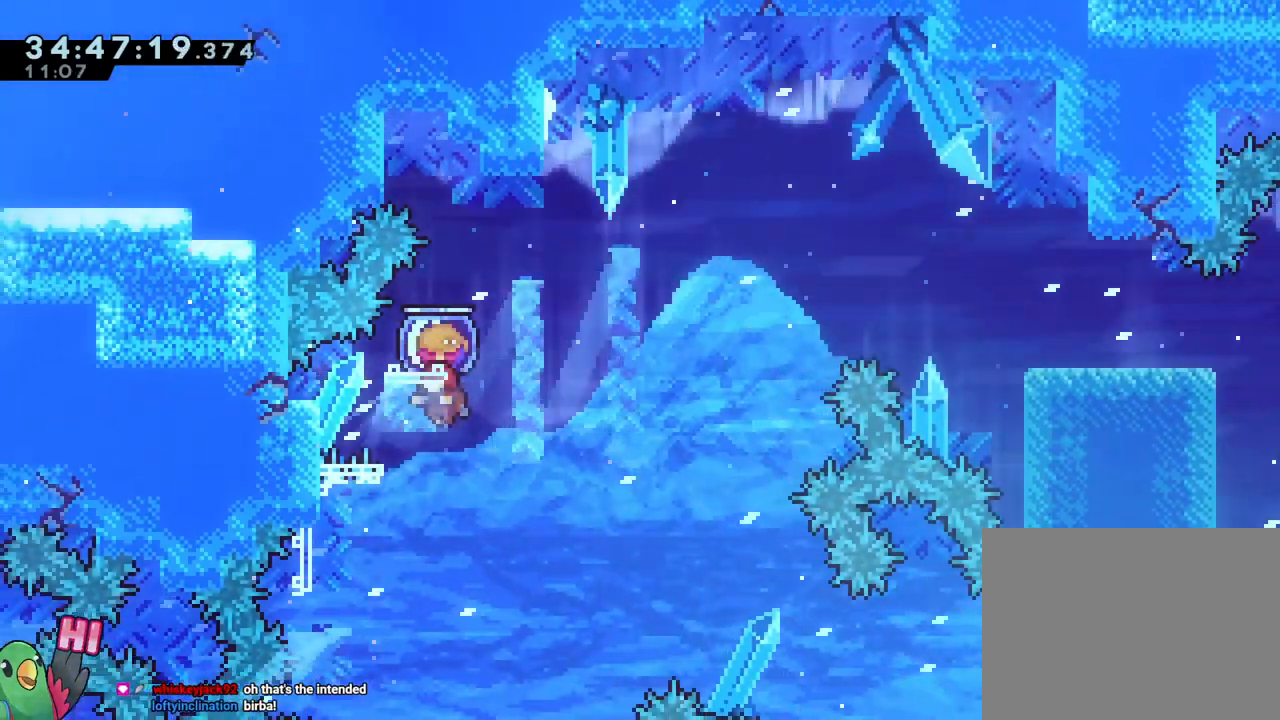
{"buttons": [], "left_stick": "center", "right_stick": "center", "events": [[184, "left_stick", "up-left"], [317, "left_stick", "center"]]}
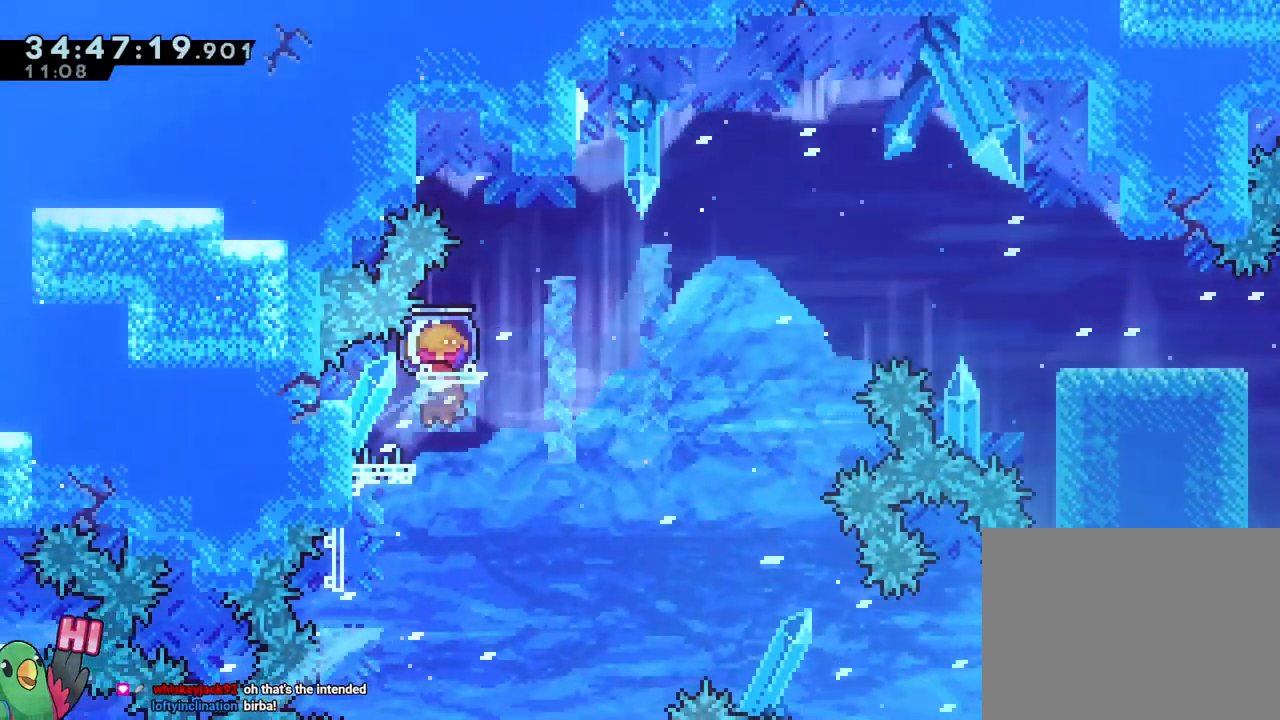
{"buttons": ["B"], "left_stick": "right", "right_stick": "center", "events": [[183, "left_stick", "down-left"], [267, "Y", "down"], [350, "Y", "up"], [434, "B", "down"], [450, "left_stick", "right"]]}
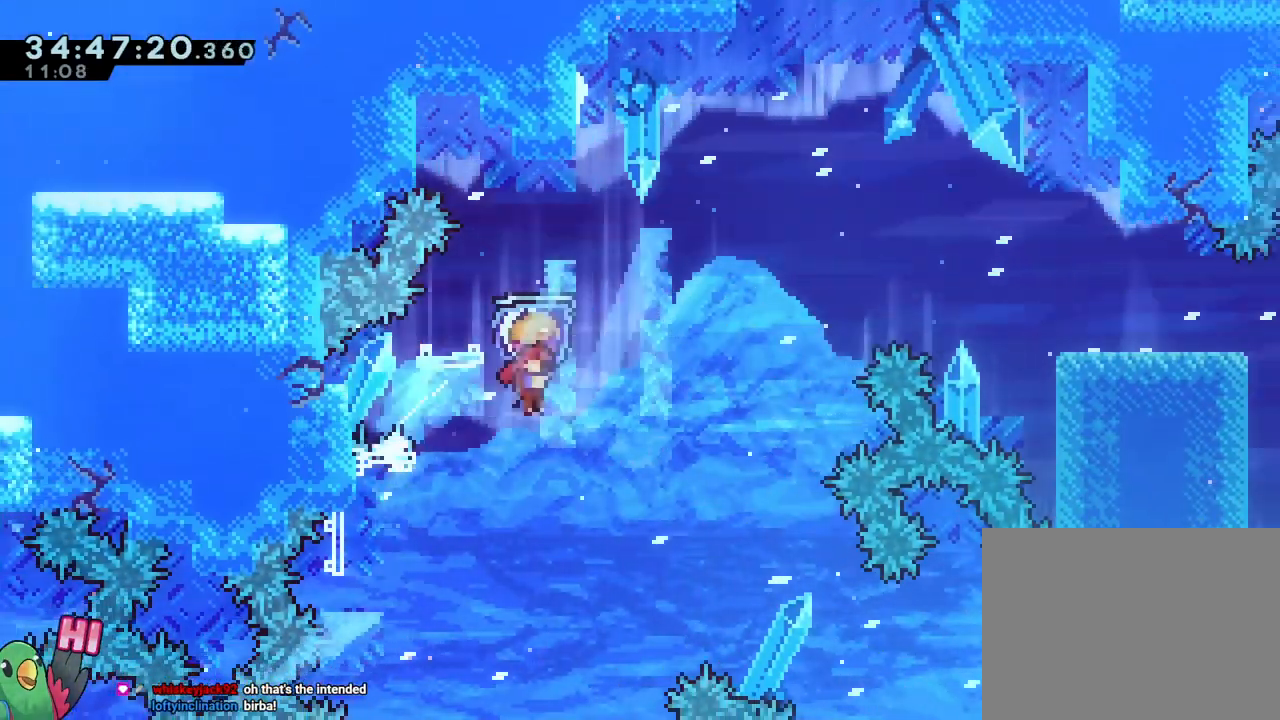
{"buttons": ["B"], "left_stick": "right", "right_stick": "center", "events": []}
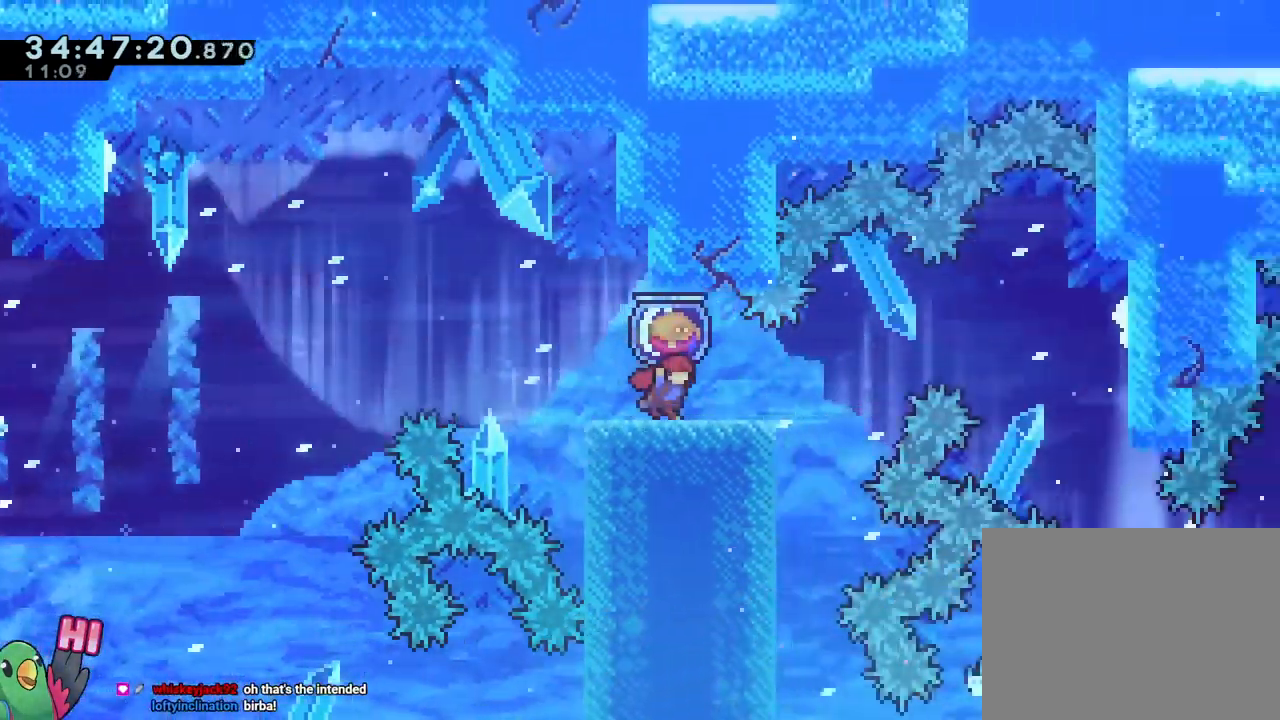
{"buttons": ["B"], "left_stick": "right", "right_stick": "center", "events": []}
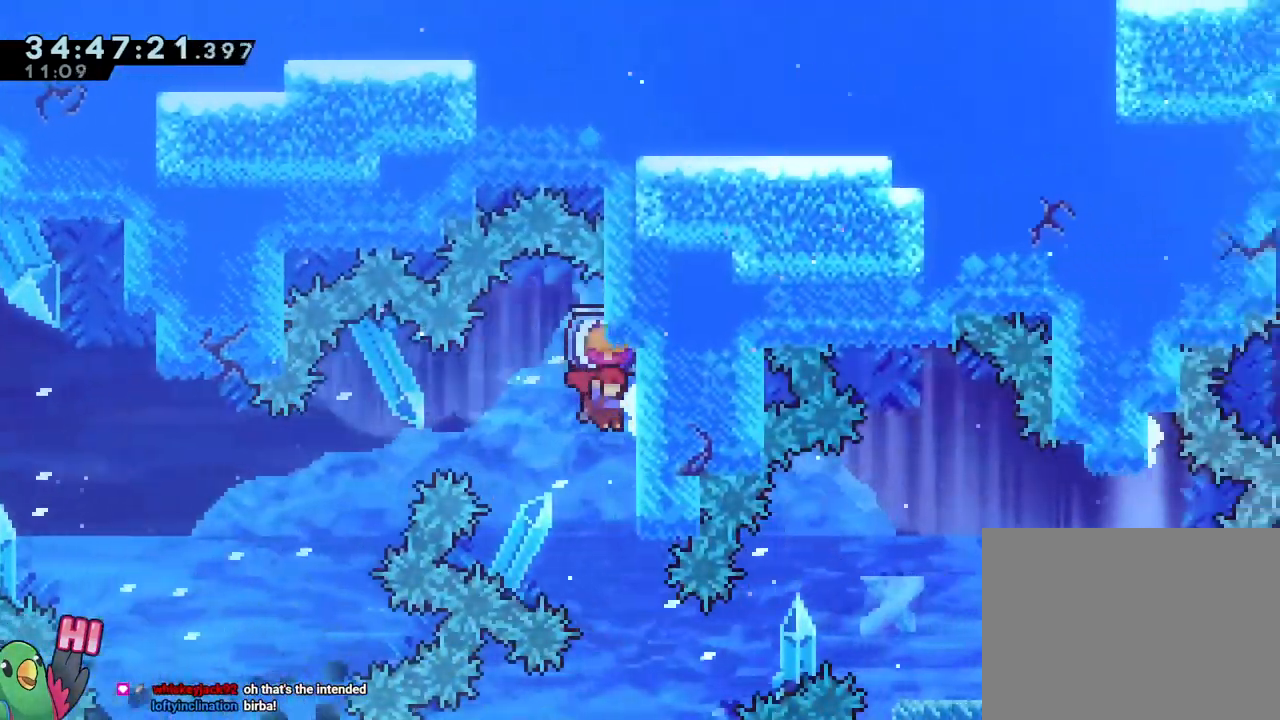
{"buttons": [], "left_stick": "center", "right_stick": "center", "events": [[151, "B", "up"], [151, "left_stick", "center"]]}
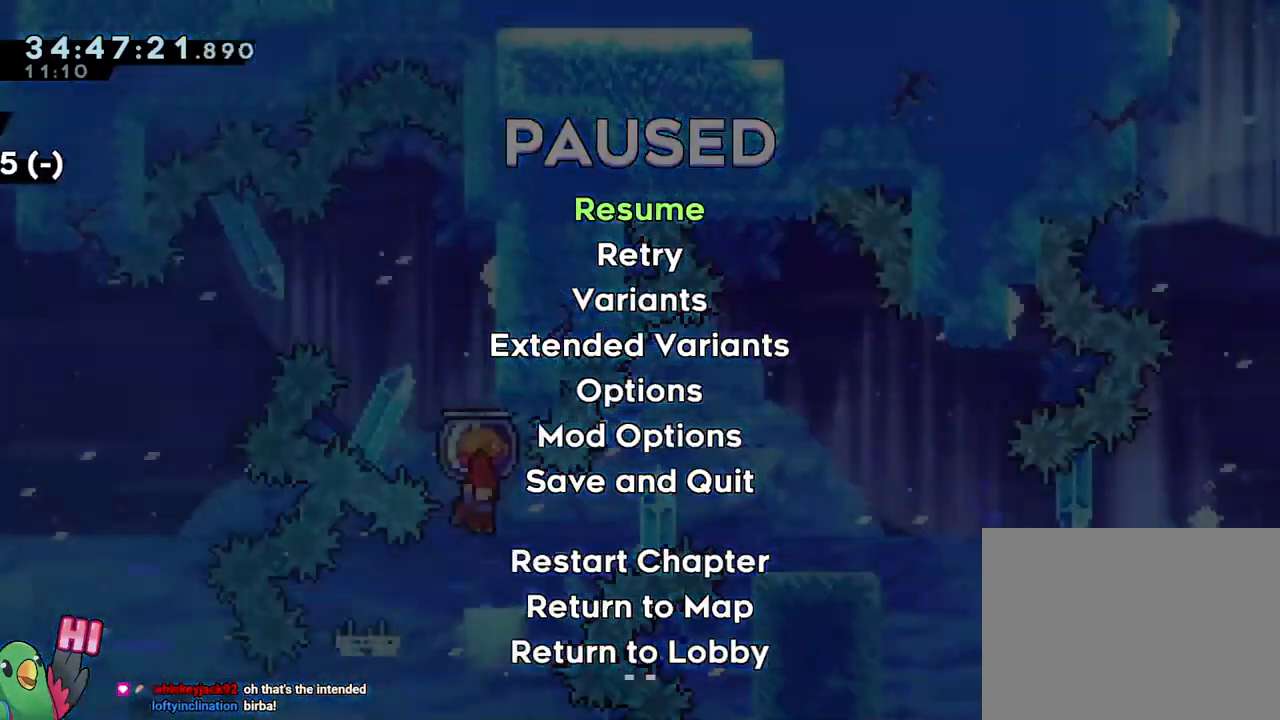
{"buttons": [], "left_stick": "center", "right_stick": "center", "events": []}
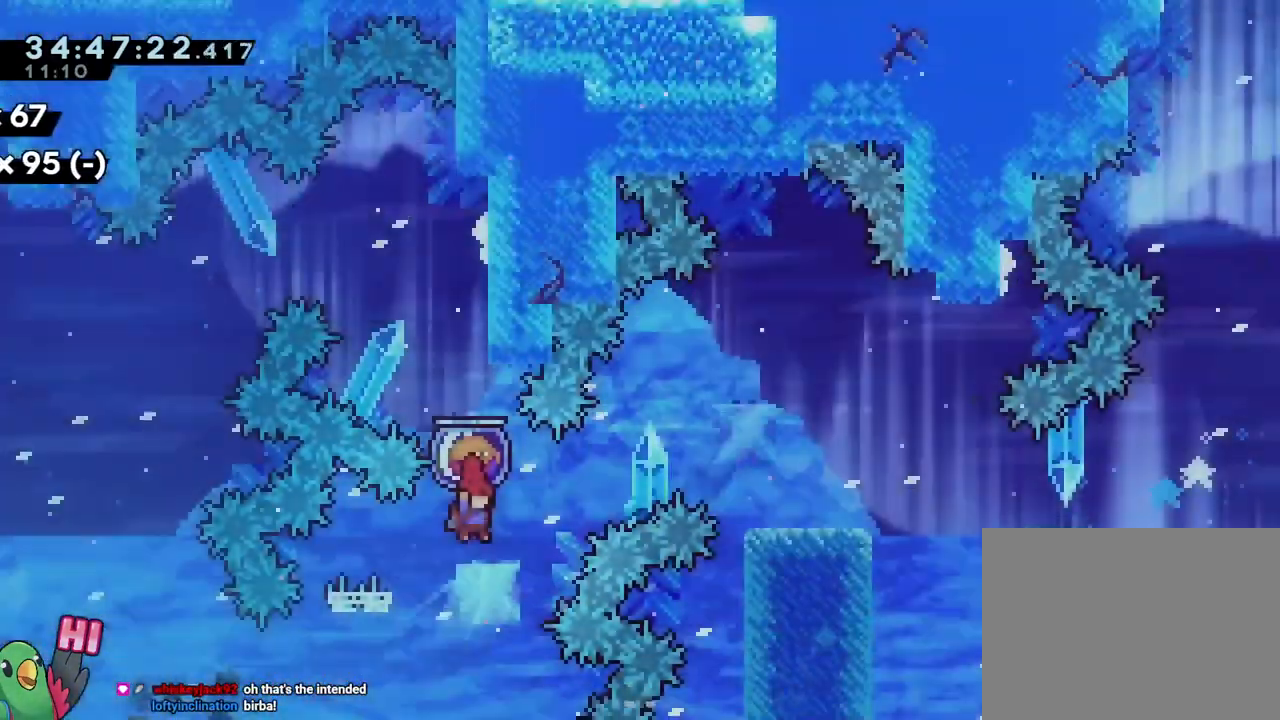
{"buttons": [], "left_stick": "center", "right_stick": "center", "events": []}
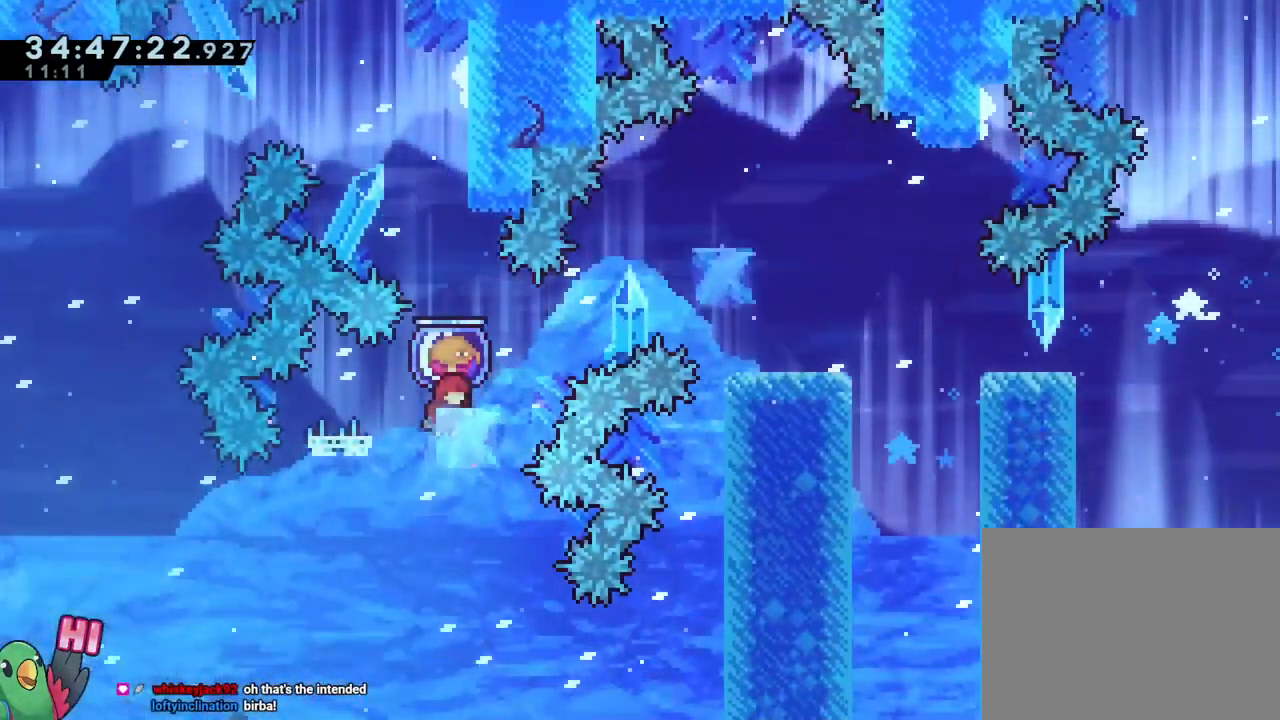
{"buttons": ["B"], "left_stick": "right", "right_stick": "center", "events": [[84, "left_stick", "left"], [117, "Y", "down"], [234, "Y", "up"], [267, "left_stick", "right"], [284, "B", "down"]]}
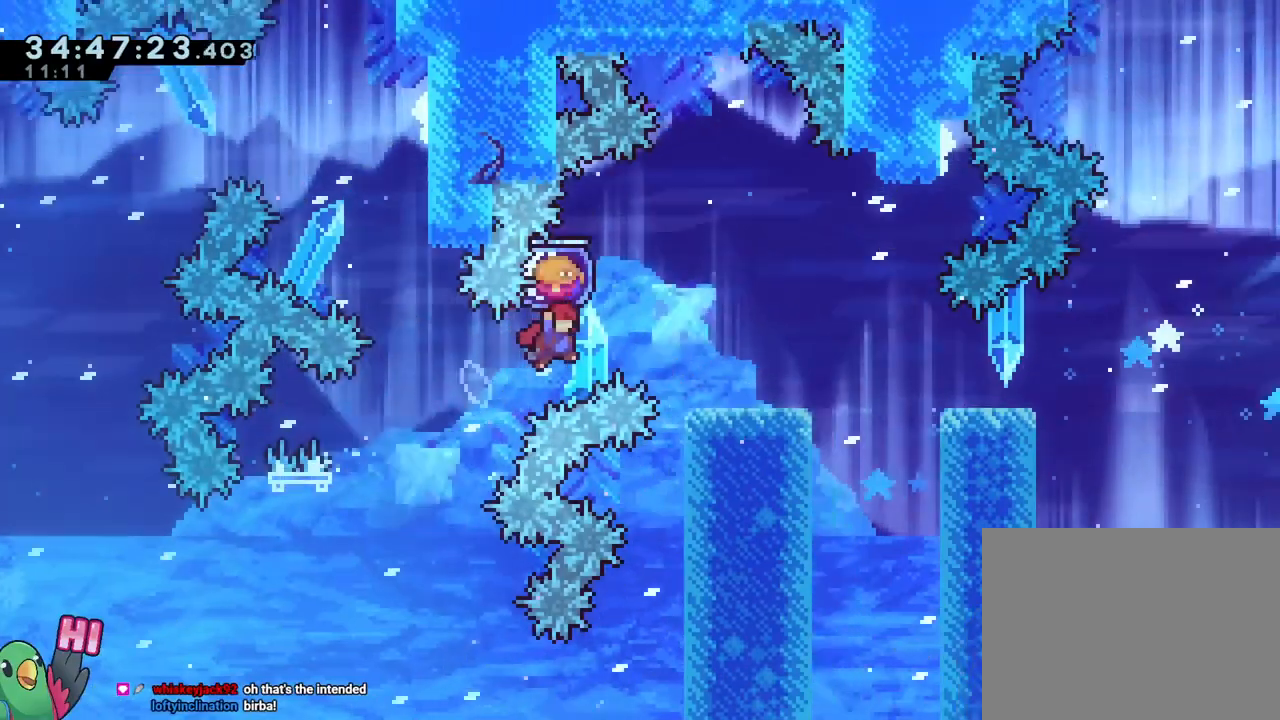
{"buttons": ["B"], "left_stick": "center", "right_stick": "center", "events": [[167, "left_stick", "left"], [417, "left_stick", "center"]]}
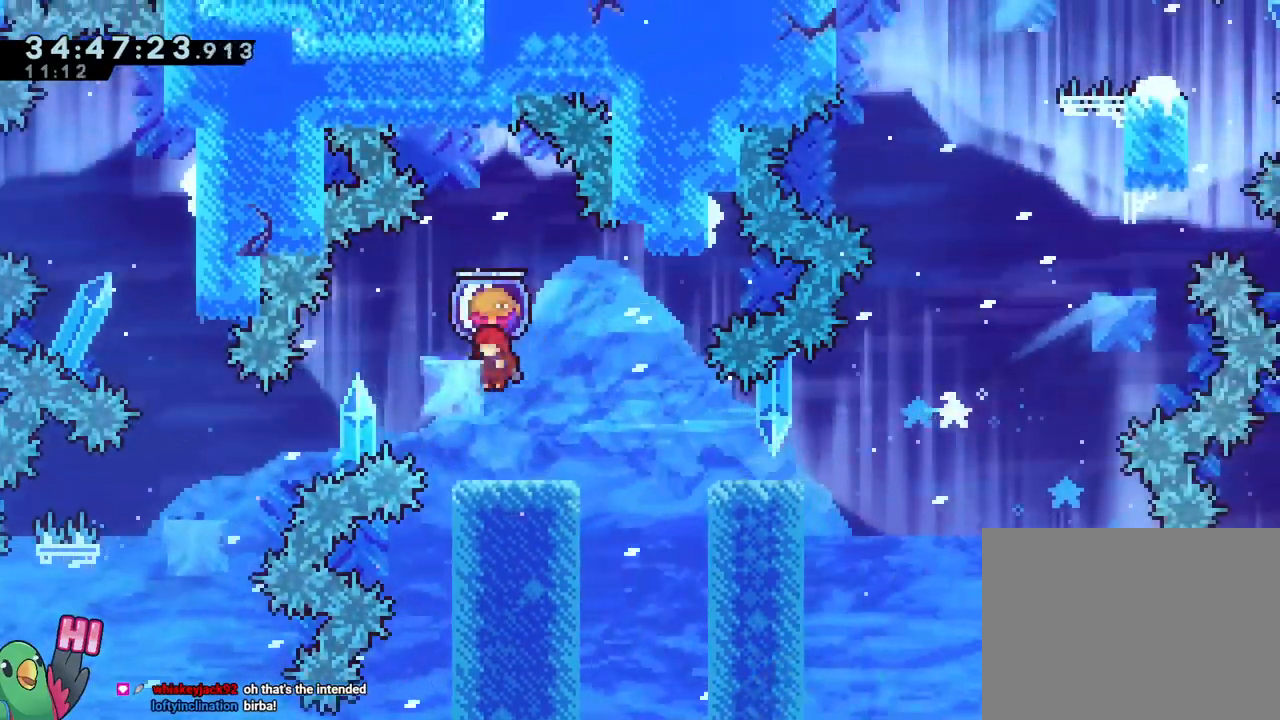
{"buttons": [], "left_stick": "left", "right_stick": "center", "events": [[34, "left_stick", "up-left"], [200, "B", "up"], [200, "left_stick", "center"], [467, "left_stick", "left"]]}
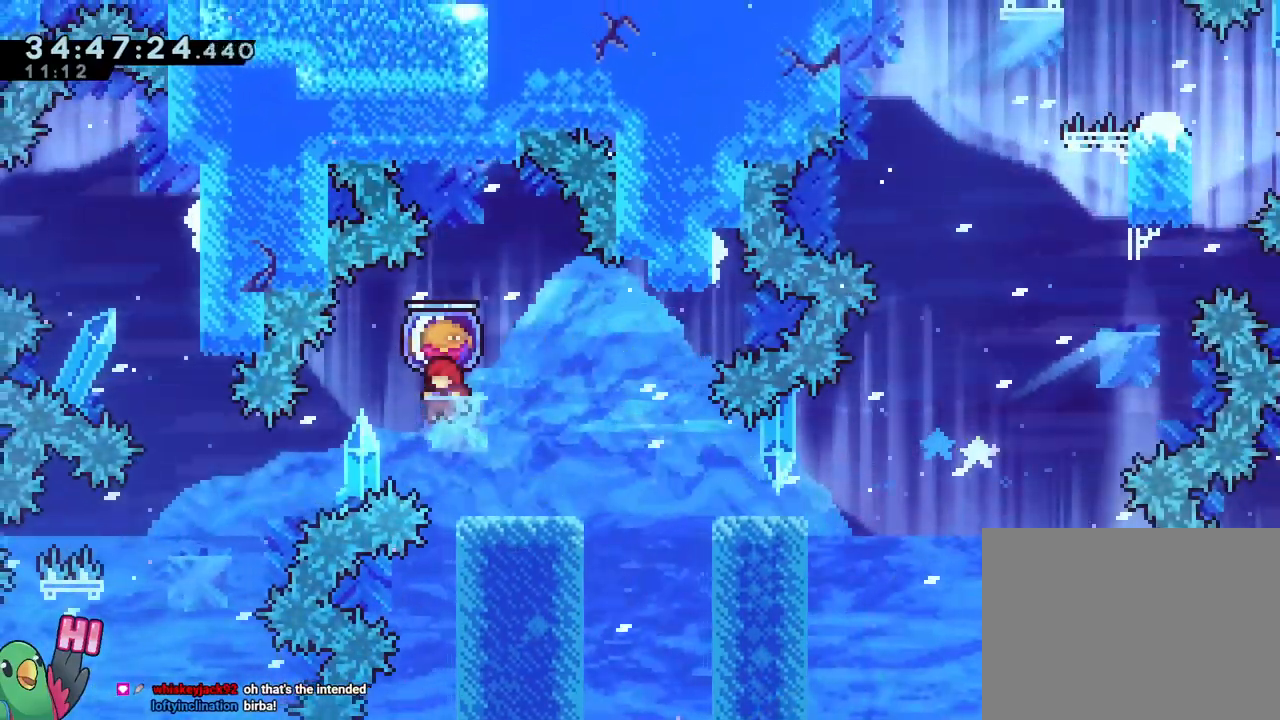
{"buttons": [], "left_stick": "down-right", "right_stick": "center", "events": [[67, "left_stick", "center"], [333, "left_stick", "down"], [367, "Y", "down"], [467, "Y", "up"], [467, "left_stick", "down-right"]]}
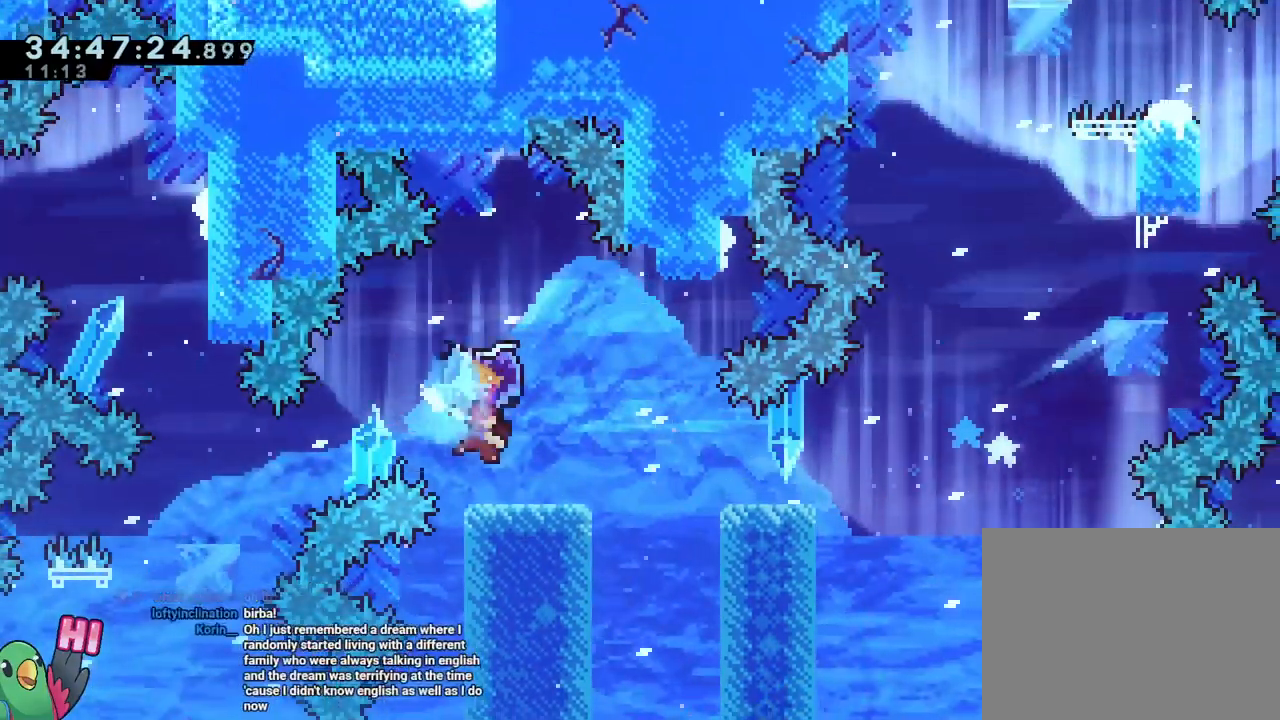
{"buttons": ["B"], "left_stick": "right", "right_stick": "center", "events": [[50, "B", "down"], [84, "left_stick", "right"], [134, "B", "up"], [317, "B", "down"]]}
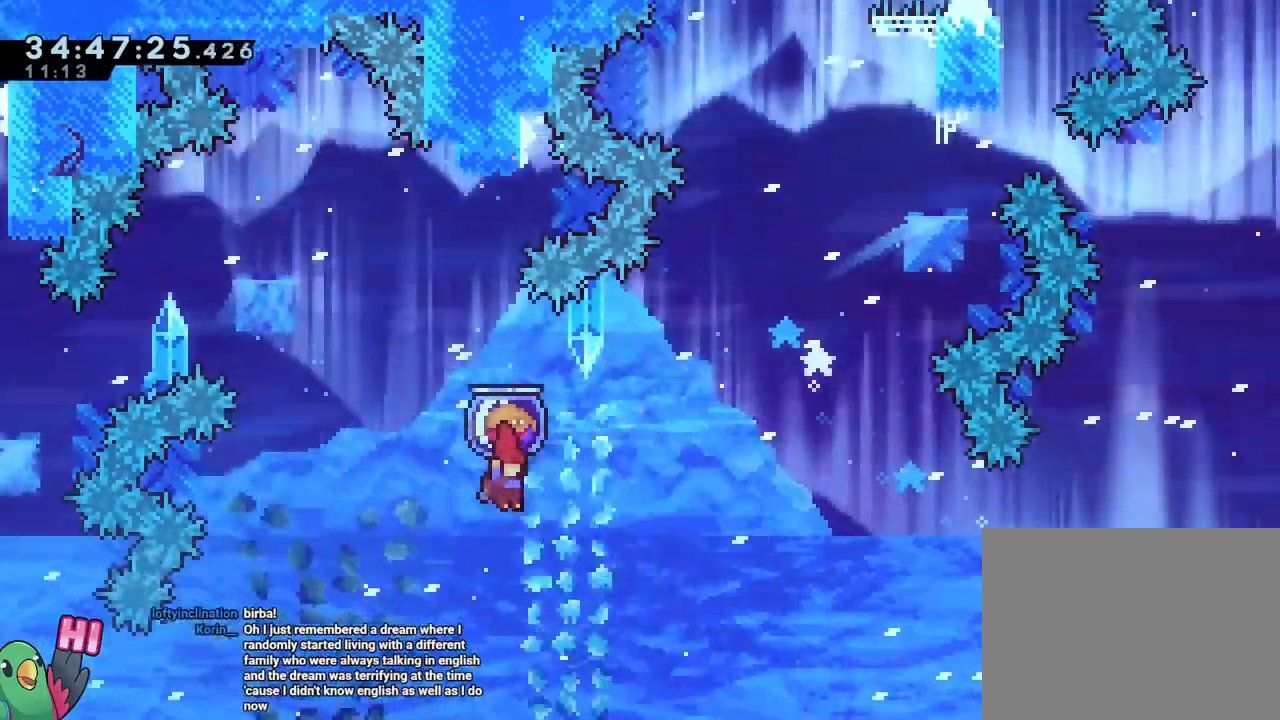
{"buttons": [], "left_stick": "center", "right_stick": "center"}
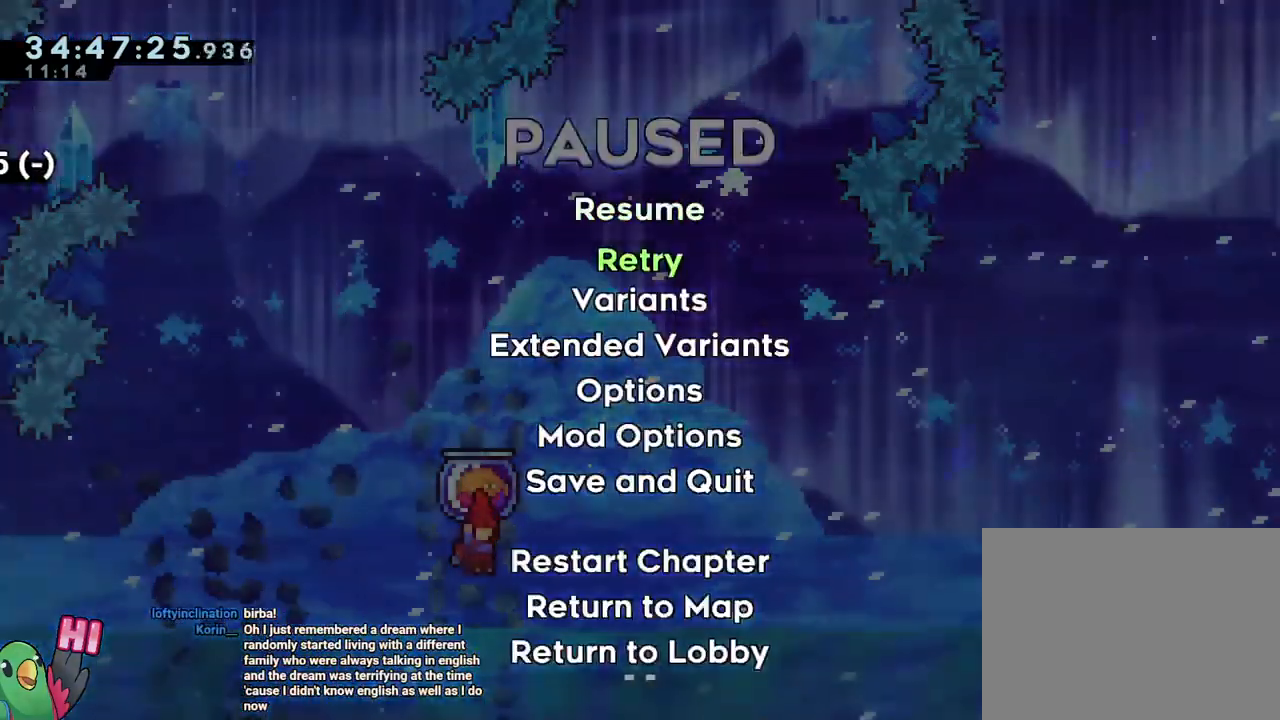
{"buttons": [], "left_stick": "center", "right_stick": "center"}
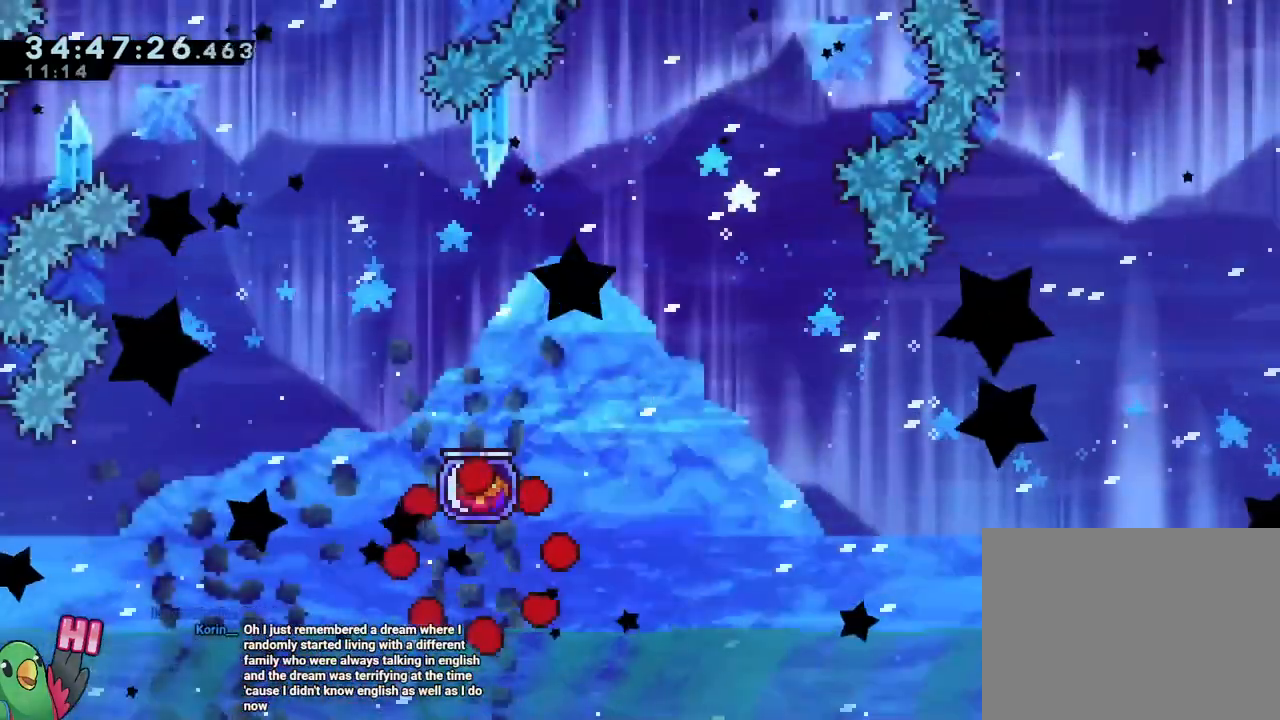
{"buttons": ["B", "Y"], "left_stick": "down", "right_stick": "center", "events": [[33, "B", "down"], [83, "left_stick", "down-right"], [150, "left_stick", "right"], [400, "left_stick", "down"], [500, "Y", "down"]]}
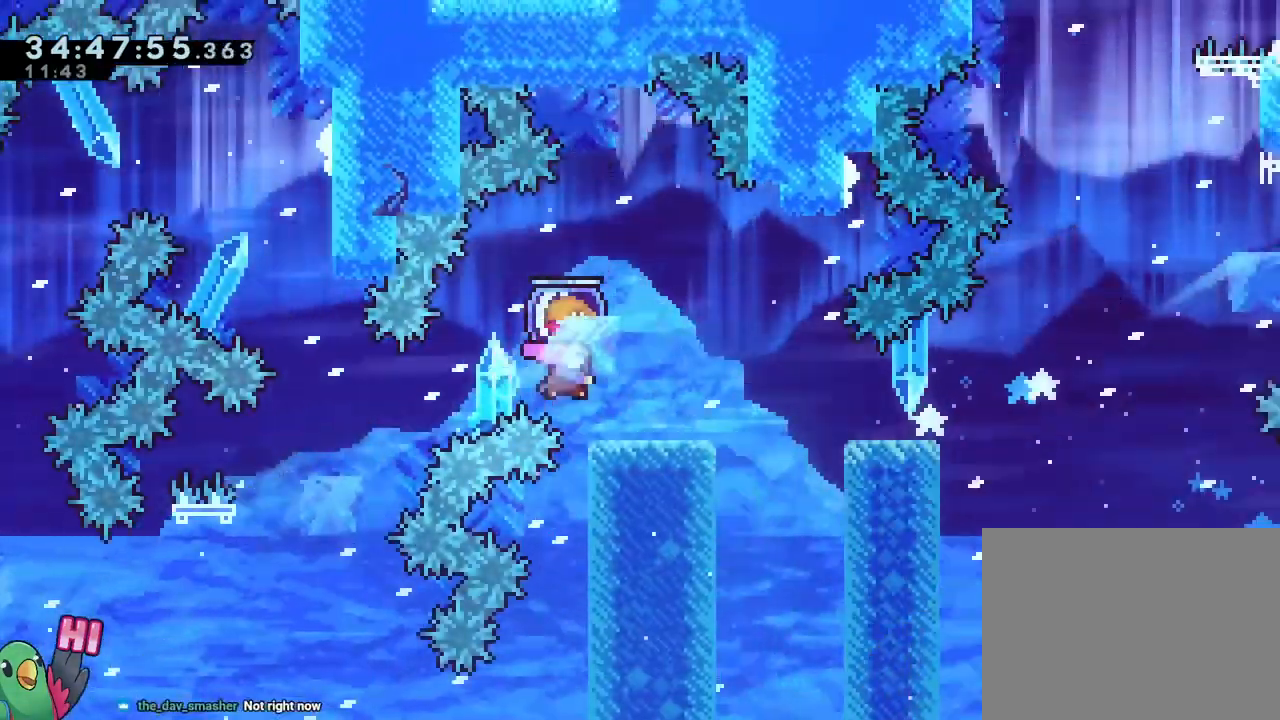
{"buttons": ["B"], "left_stick": "right", "right_stick": "center", "events": [[100, "Y", "up"], [117, "B", "up"], [150, "left_stick", "right"], [167, "B", "down"], [251, "B", "up"], [384, "B", "down"]]}
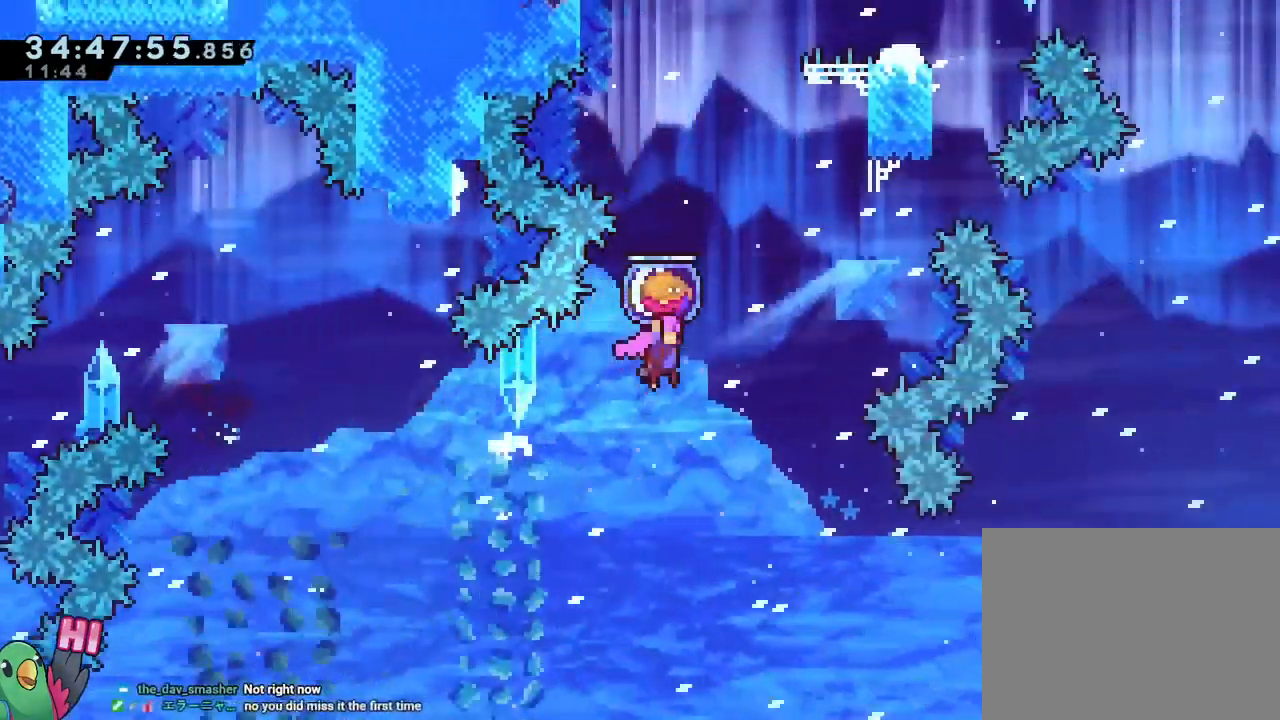
{"buttons": ["B"], "left_stick": "right", "right_stick": "center", "events": [[117, "left_stick", "up"], [250, "Y", "down"], [350, "Y", "up"], [367, "B", "up"], [434, "left_stick", "right"], [500, "B", "down"]]}
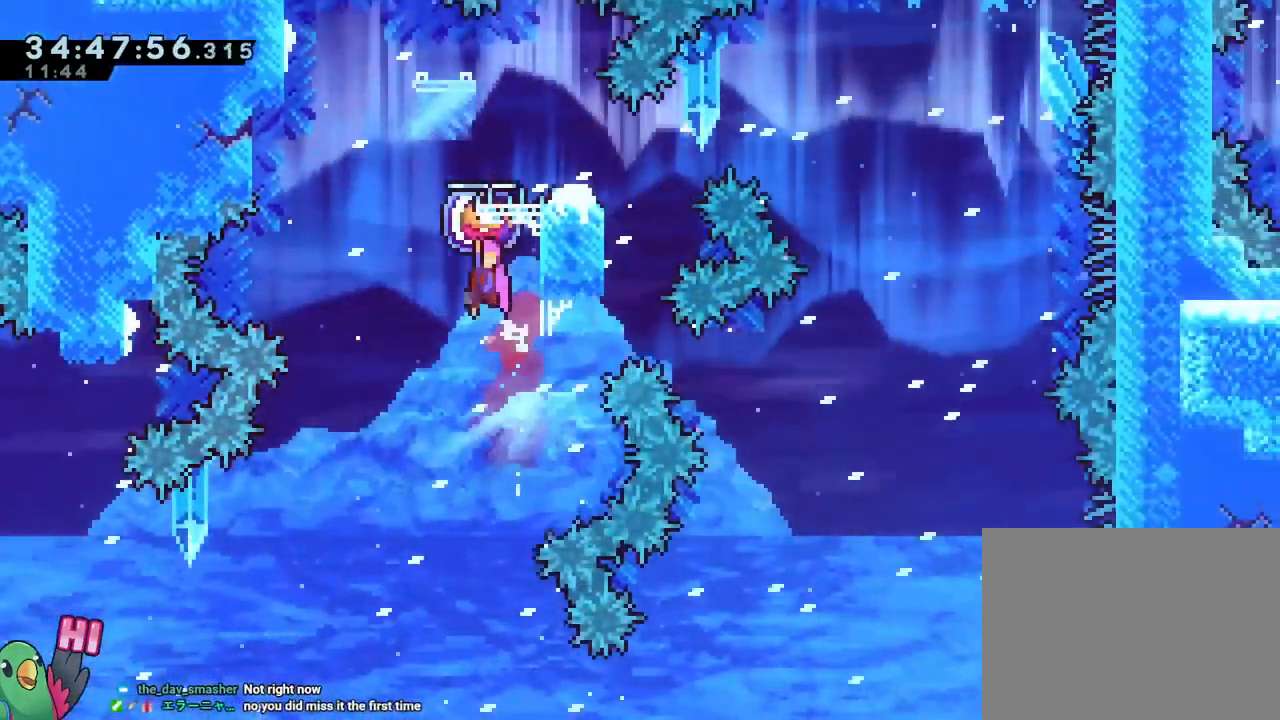
{"buttons": [], "left_stick": "right", "right_stick": "center", "events": [[50, "left_stick", "center"], [434, "left_stick", "right"], [501, "B", "up"]]}
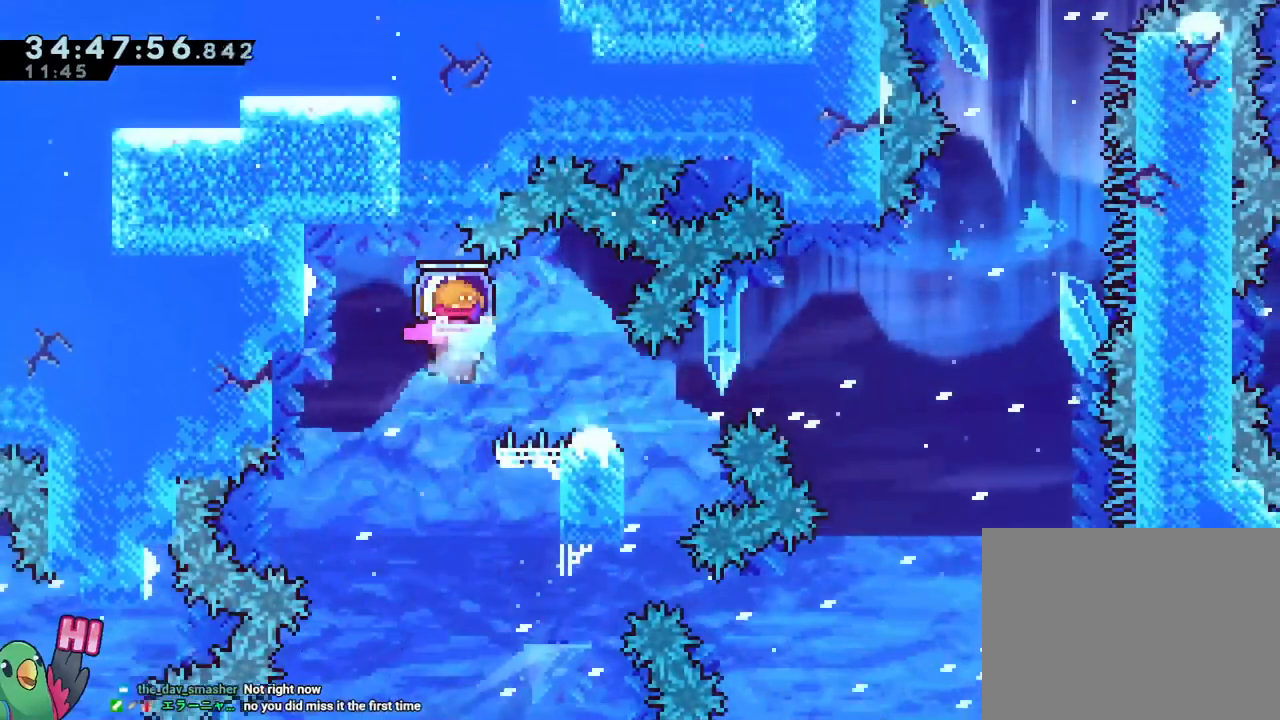
{"buttons": [], "left_stick": "center", "right_stick": "center", "events": [[67, "left_stick", "center"]]}
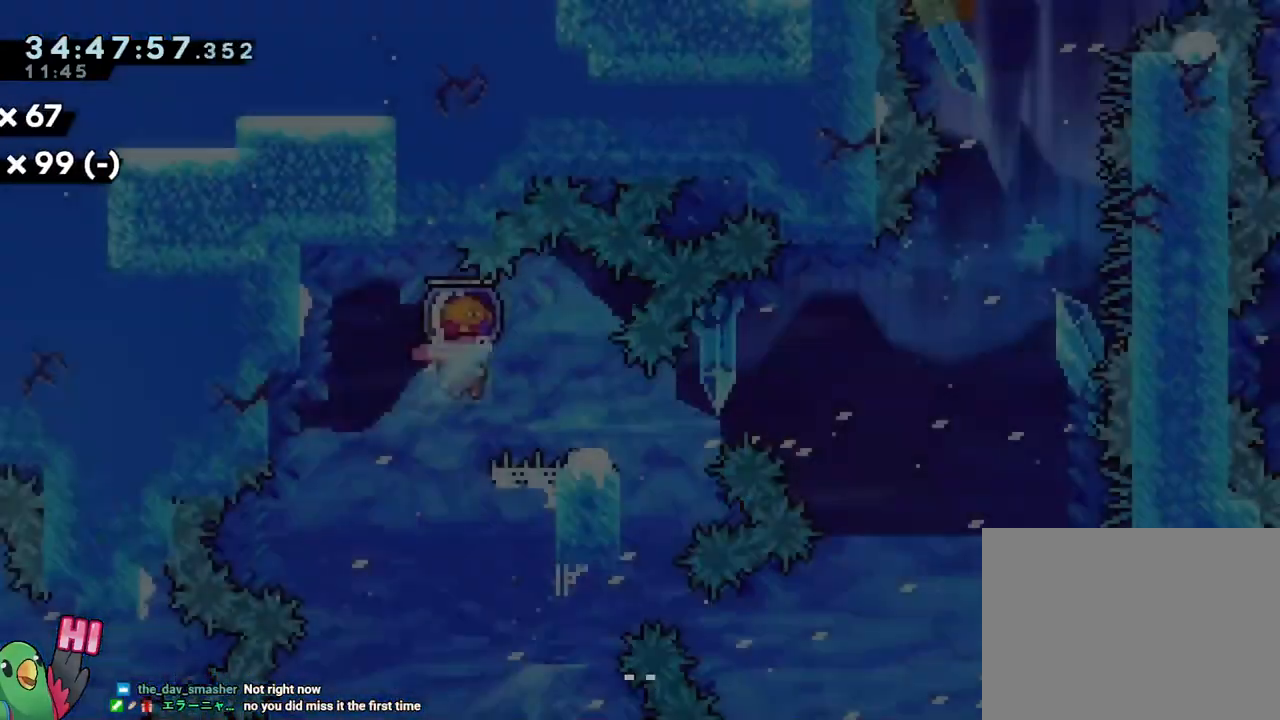
{"buttons": [], "left_stick": "center", "right_stick": "center", "events": [[167, "DPAD_UP", "down"], [301, "DPAD_UP", "up"]]}
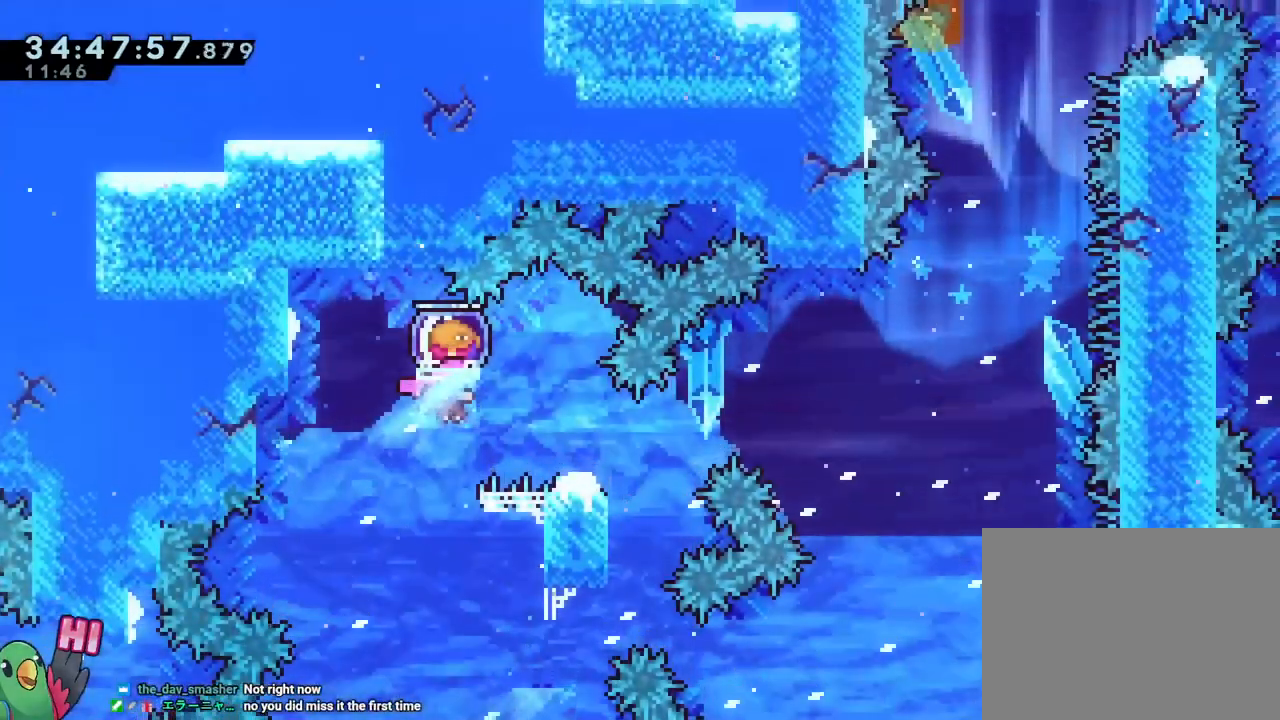
{"buttons": ["Y"], "left_stick": "down-right", "right_stick": "center"}
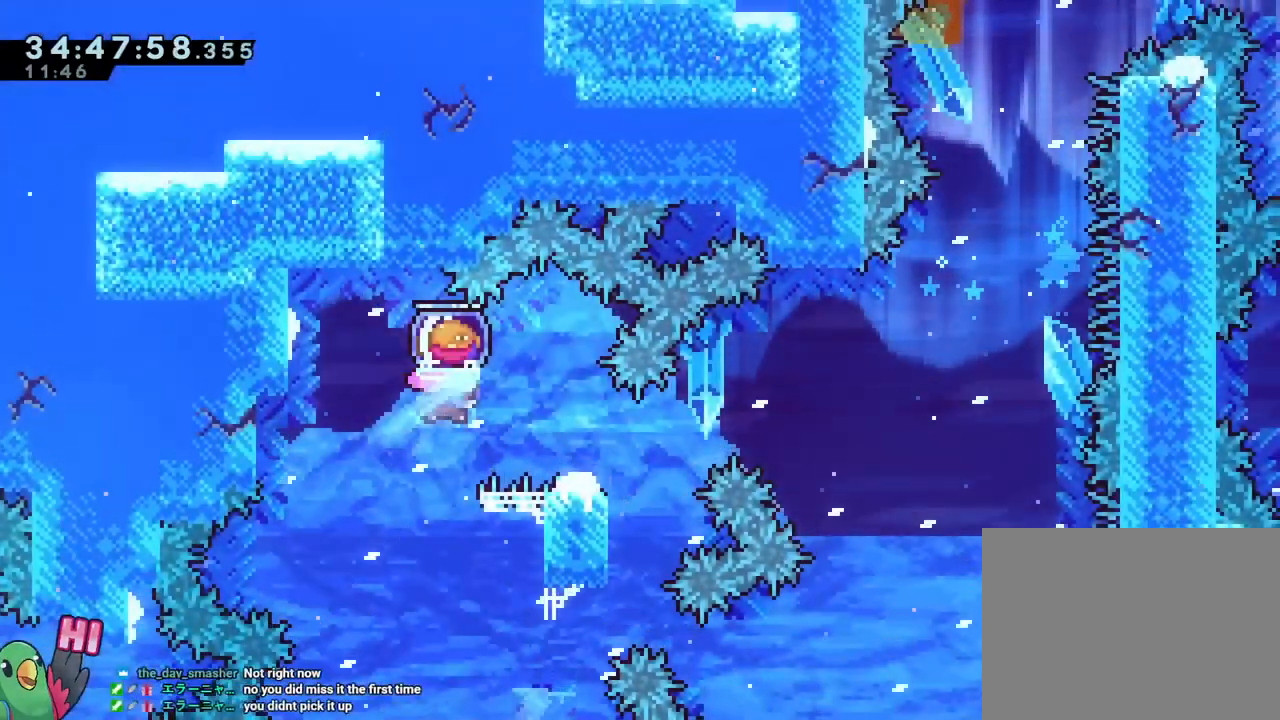
{"buttons": ["B"], "left_stick": "right", "right_stick": "center", "events": [[84, "Y", "up"], [184, "B", "down"], [184, "left_stick", "right"]]}